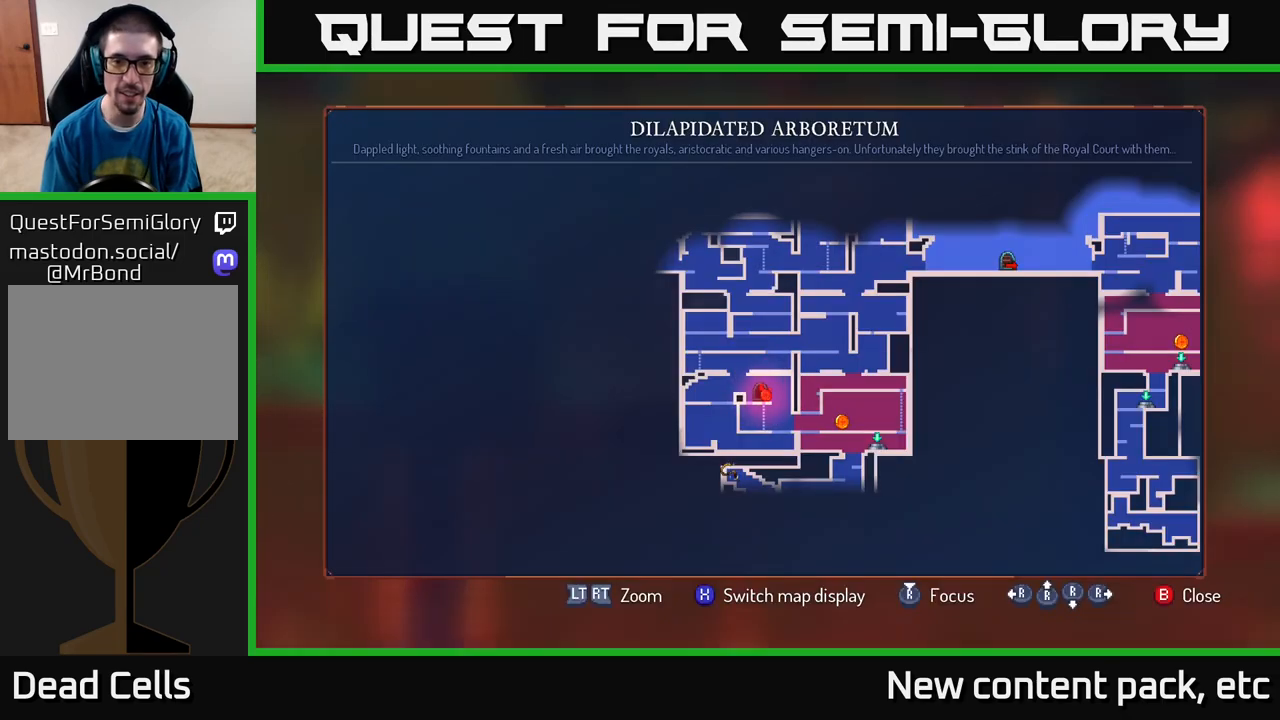
Gameplay with a controller (Xbox layout); each line is a JSON object with the inputs held at the frame after it. "events" lists button and stick changes between this image and that frame as [ms after this image, input, new state], when the widget could be followed in between.
{"buttons": [], "left_stick": "center", "right_stick": "center", "events": []}
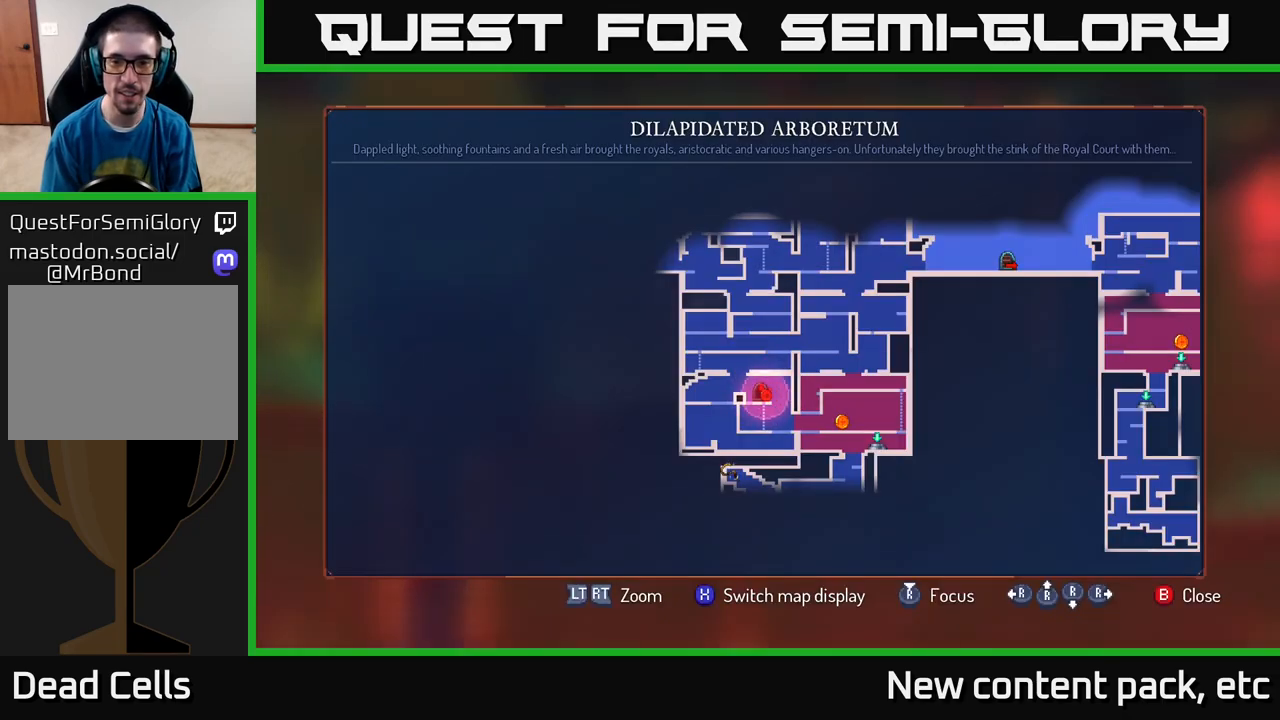
{"buttons": [], "left_stick": "center", "right_stick": "center", "events": []}
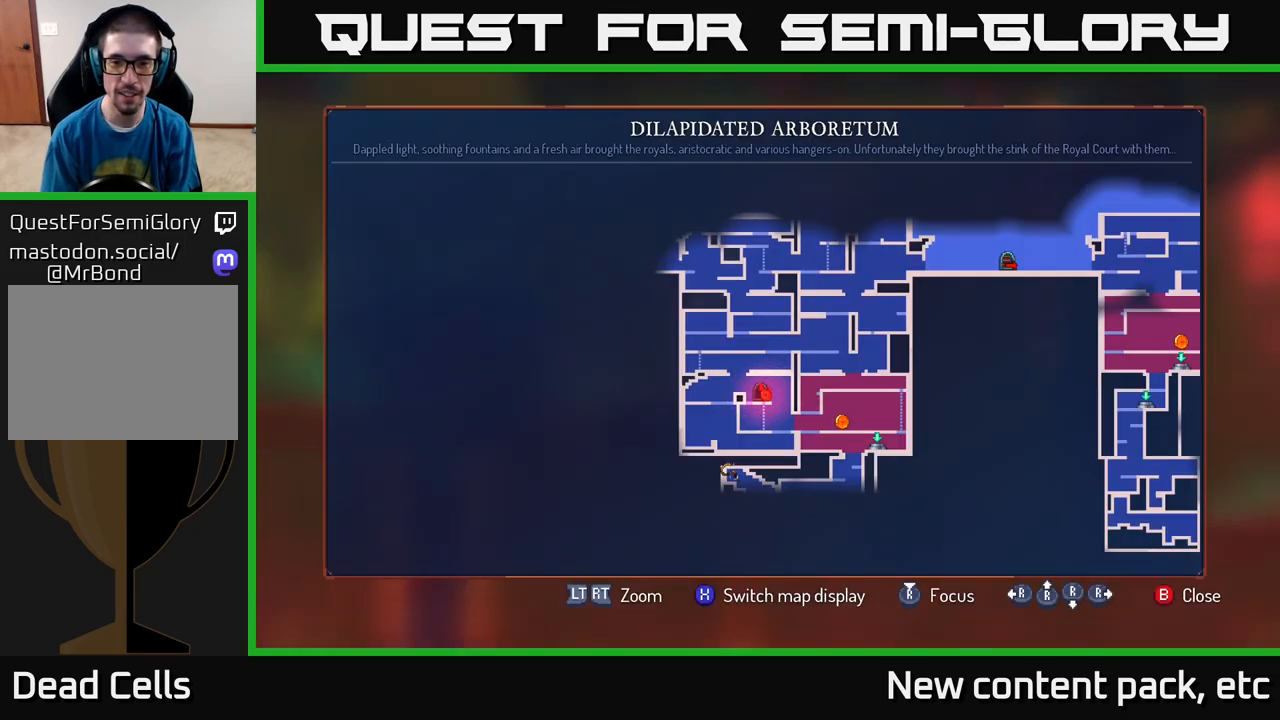
{"buttons": [], "left_stick": "center", "right_stick": "down-right", "events": [[367, "right_stick", "down"], [450, "right_stick", "down-right"]]}
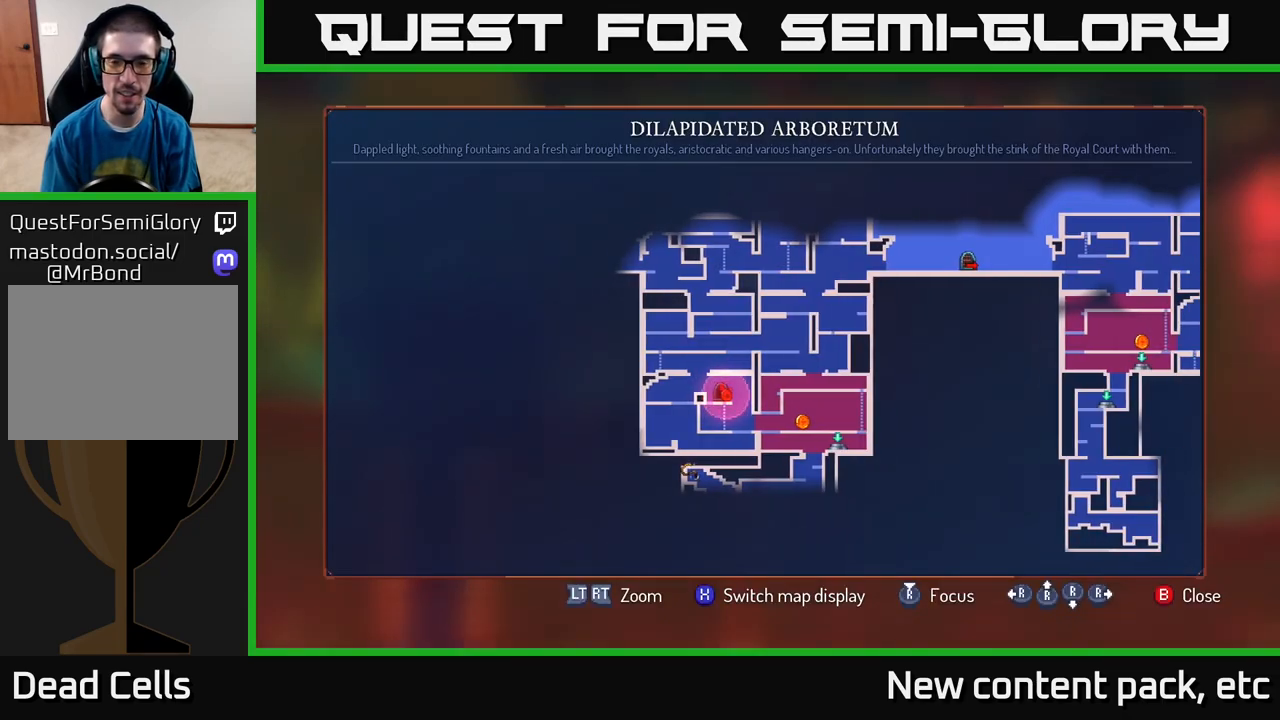
{"buttons": [], "left_stick": "center", "right_stick": "center", "events": [[250, "right_stick", "center"]]}
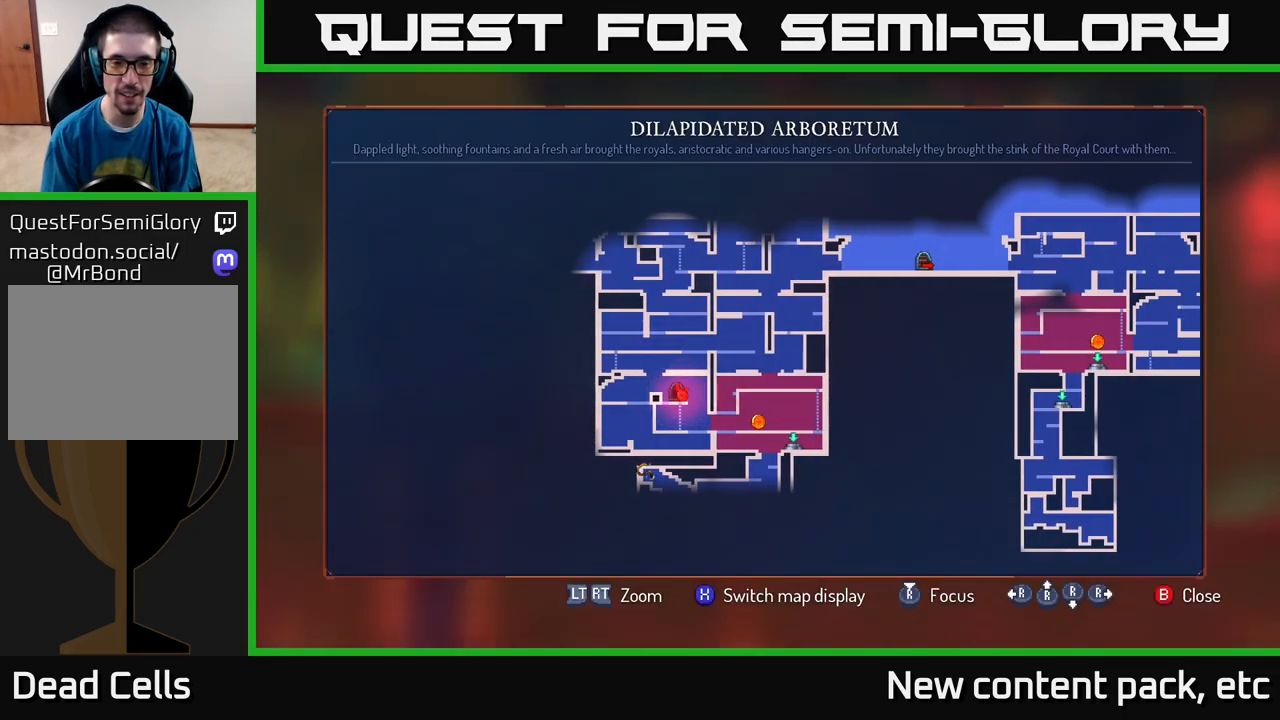
{"buttons": [], "left_stick": "center", "right_stick": "center", "events": [[200, "right_stick", "down-left"], [300, "right_stick", "center"]]}
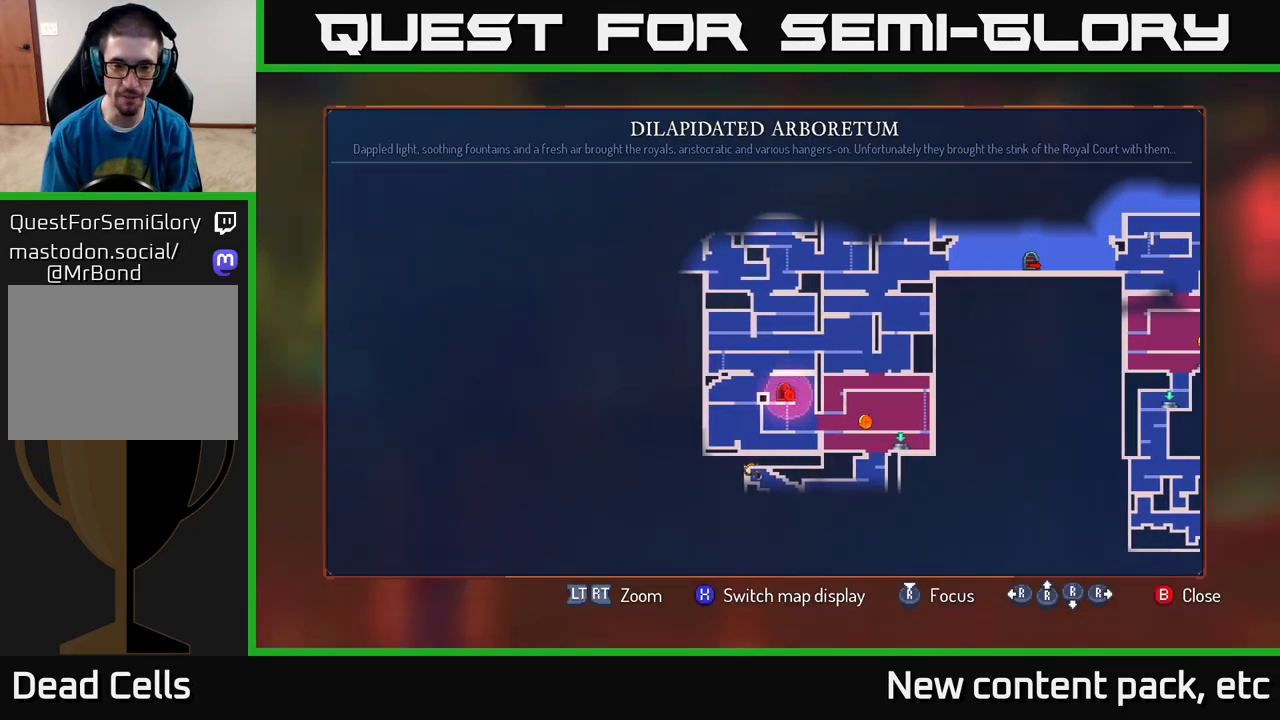
{"buttons": [], "left_stick": "center", "right_stick": "center", "events": []}
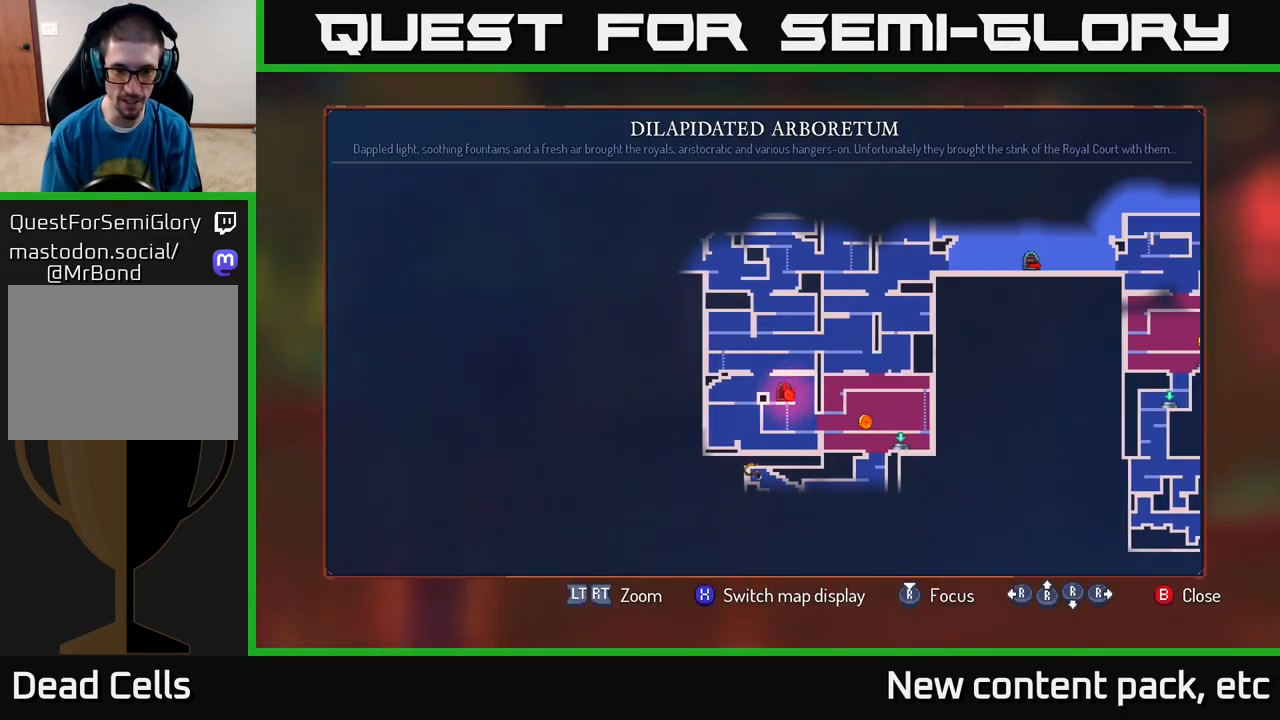
{"buttons": [], "left_stick": "center", "right_stick": "center", "events": []}
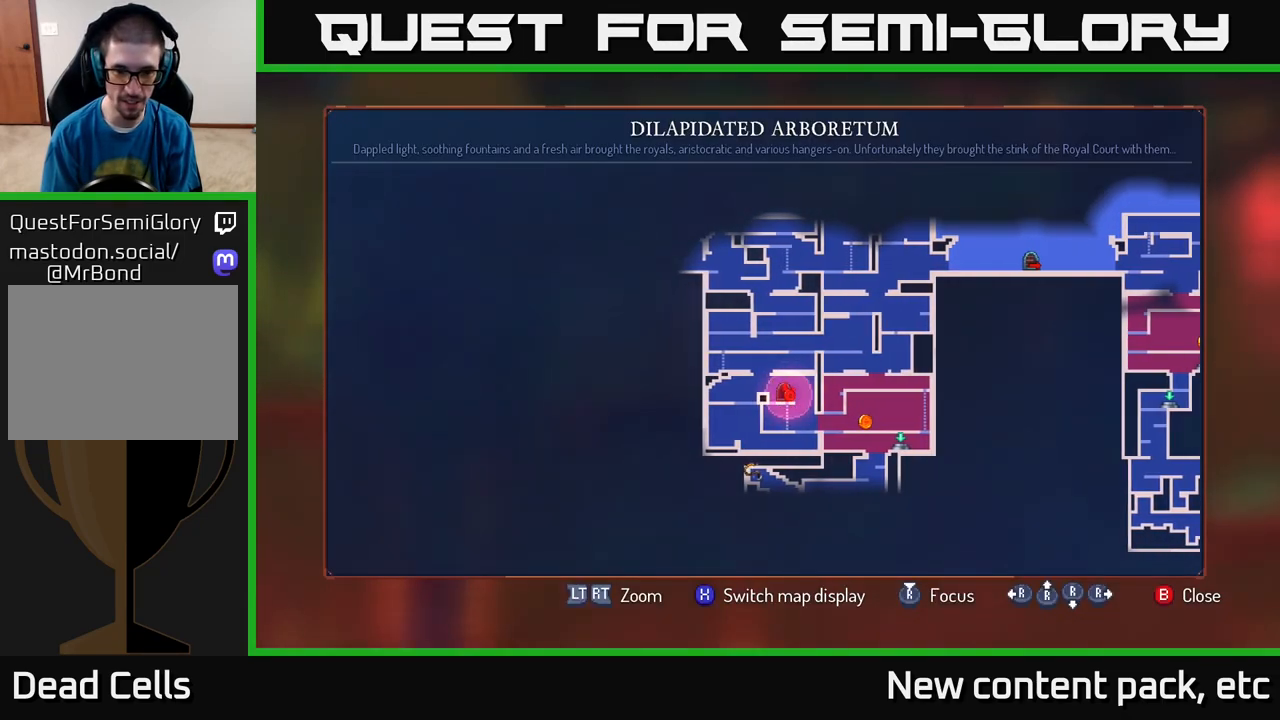
{"buttons": [], "left_stick": "center", "right_stick": "center", "events": []}
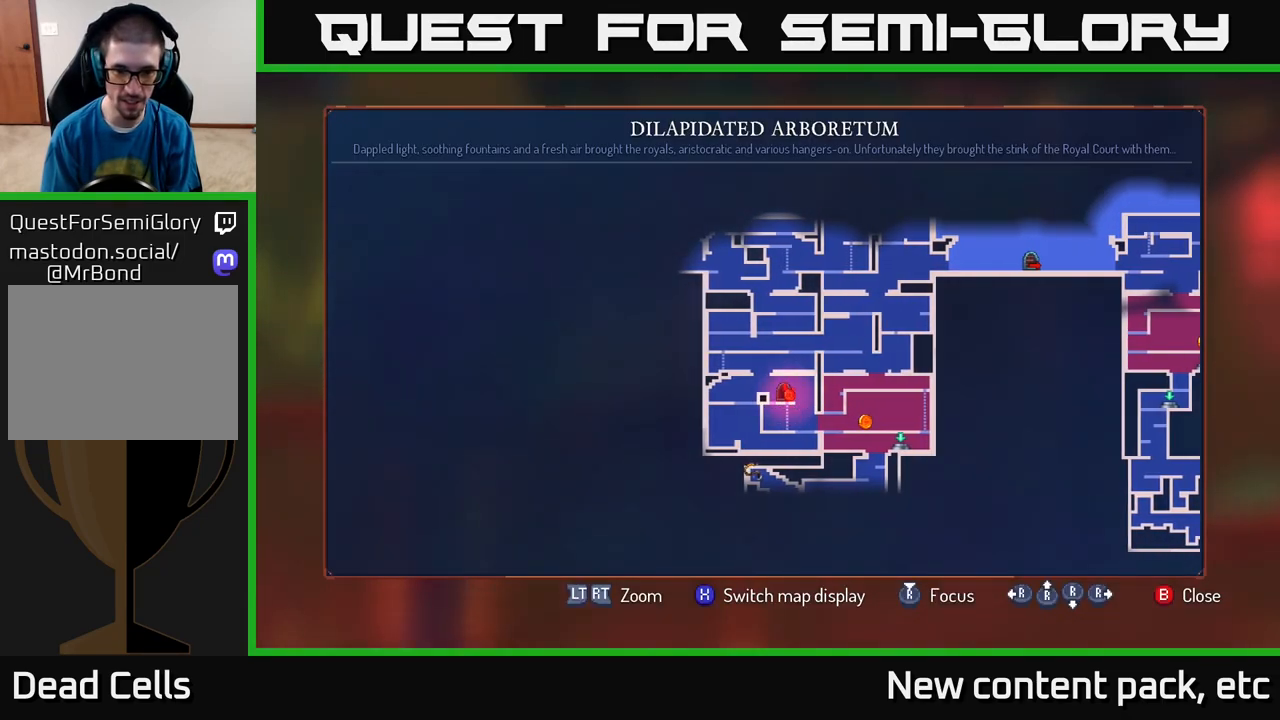
{"buttons": [], "left_stick": "center", "right_stick": "center", "events": []}
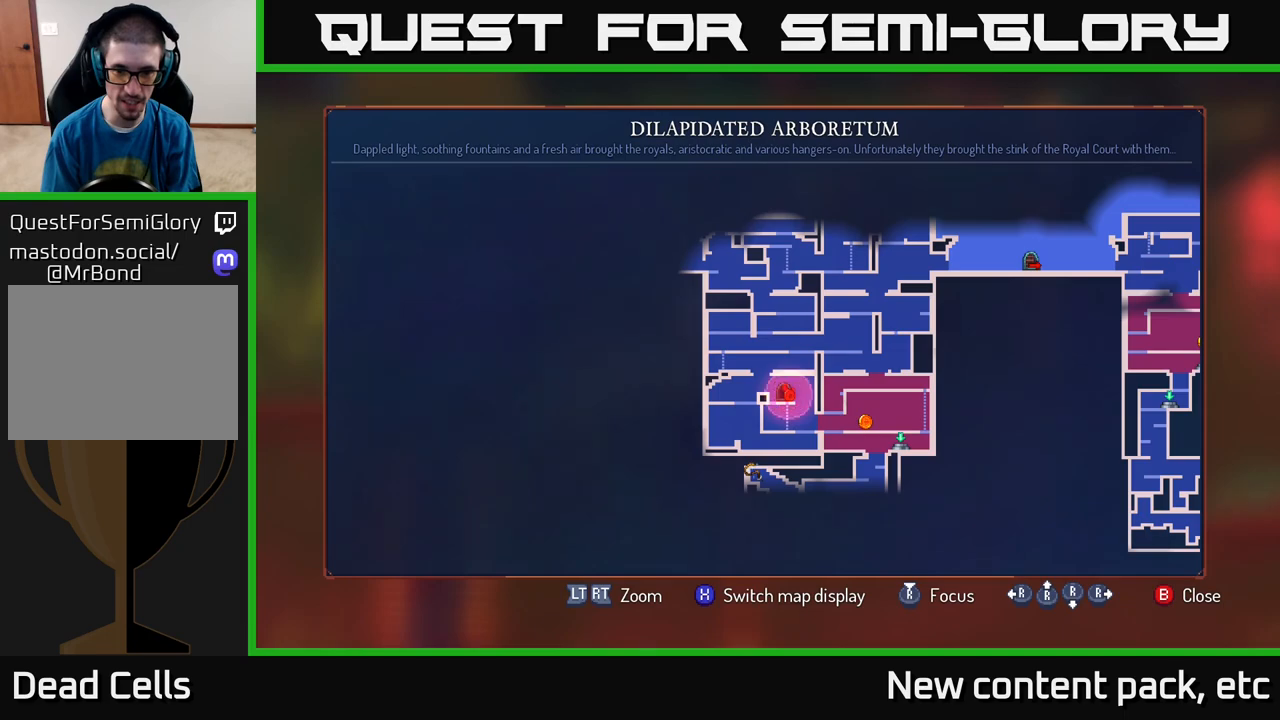
{"buttons": [], "left_stick": "center", "right_stick": "center", "events": []}
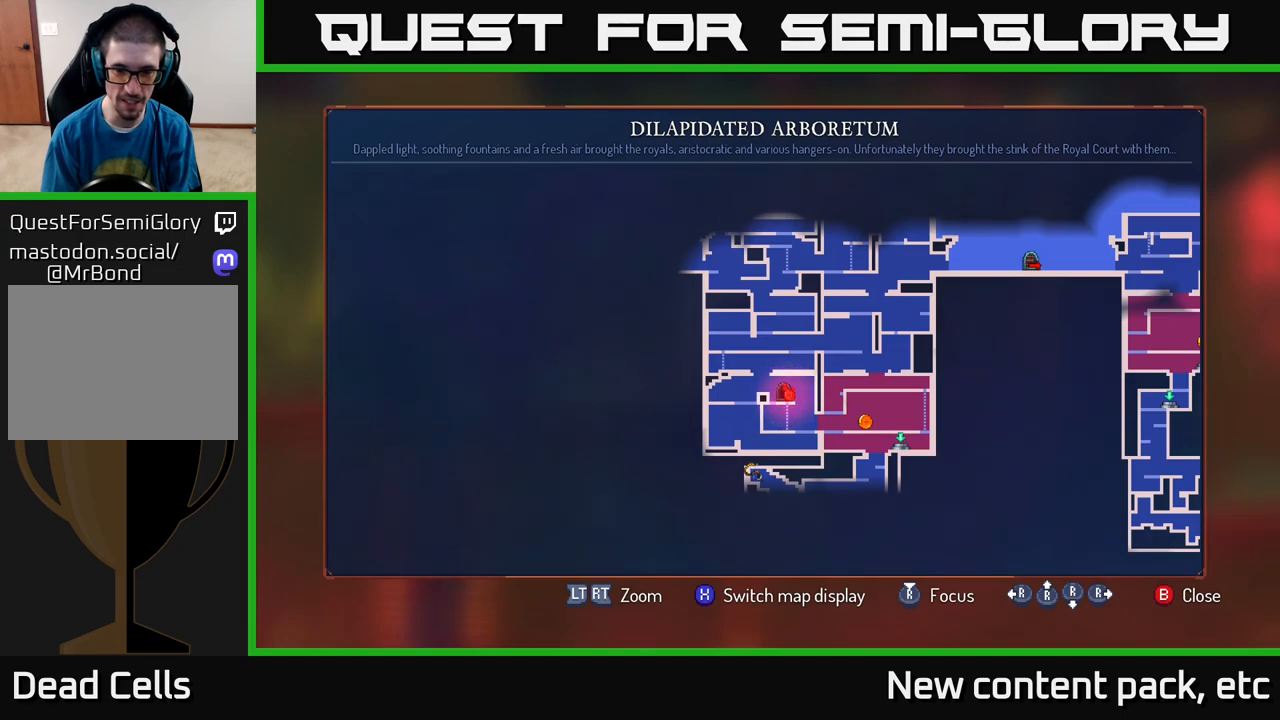
{"buttons": [], "left_stick": "center", "right_stick": "center", "events": []}
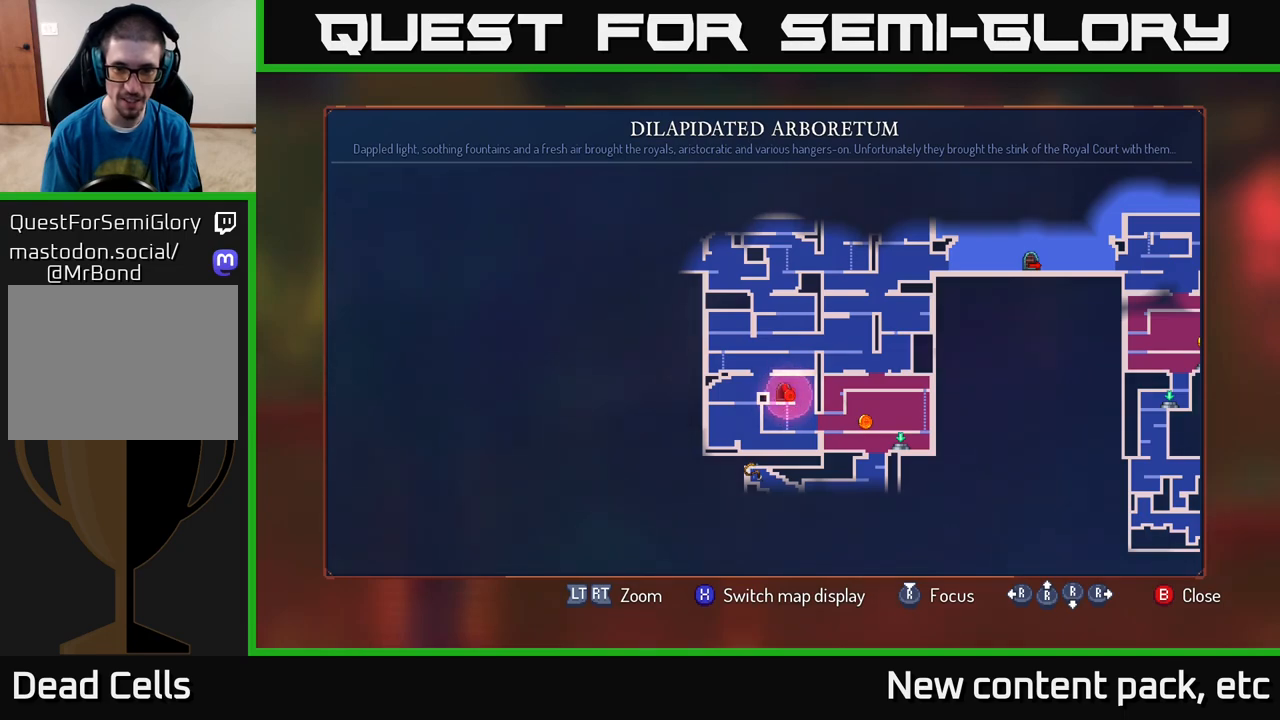
{"buttons": [], "left_stick": "center", "right_stick": "center", "events": [[117, "SELECT", "down"], [250, "SELECT", "up"]]}
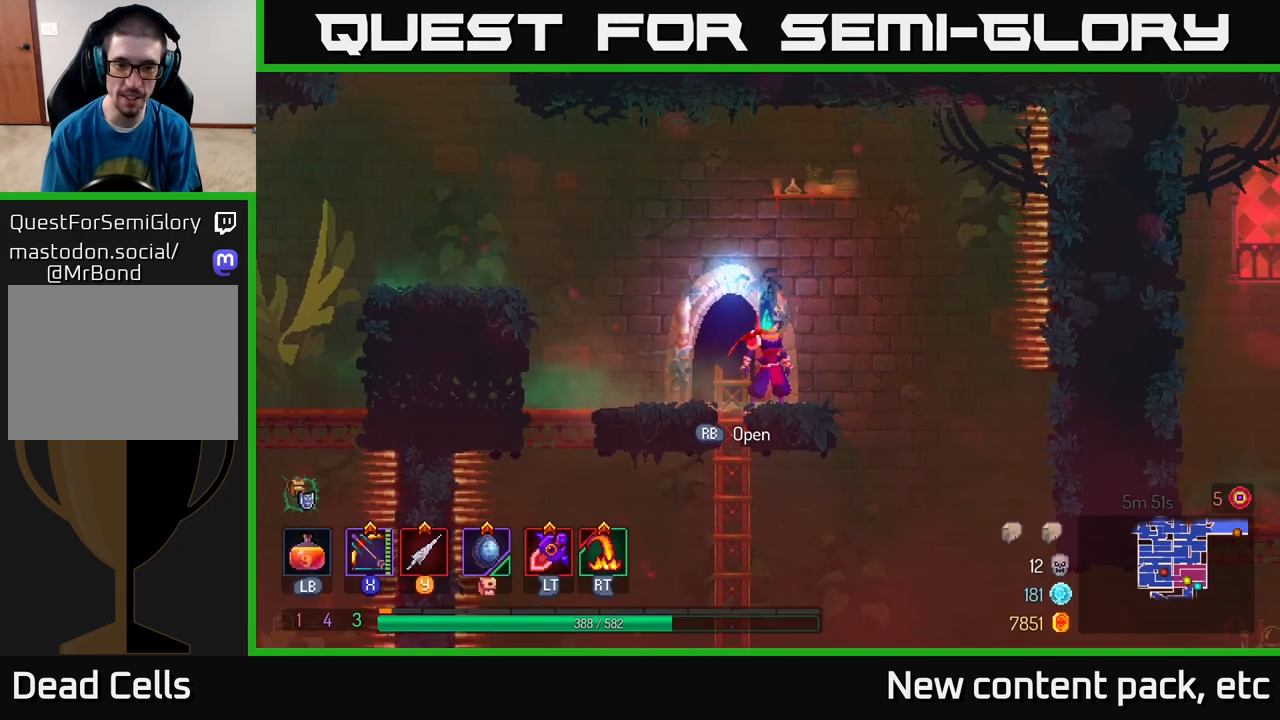
{"buttons": [], "left_stick": "down-left", "right_stick": "down", "events": [[383, "right_stick", "down-left"], [433, "right_stick", "down"], [483, "left_stick", "down-left"]]}
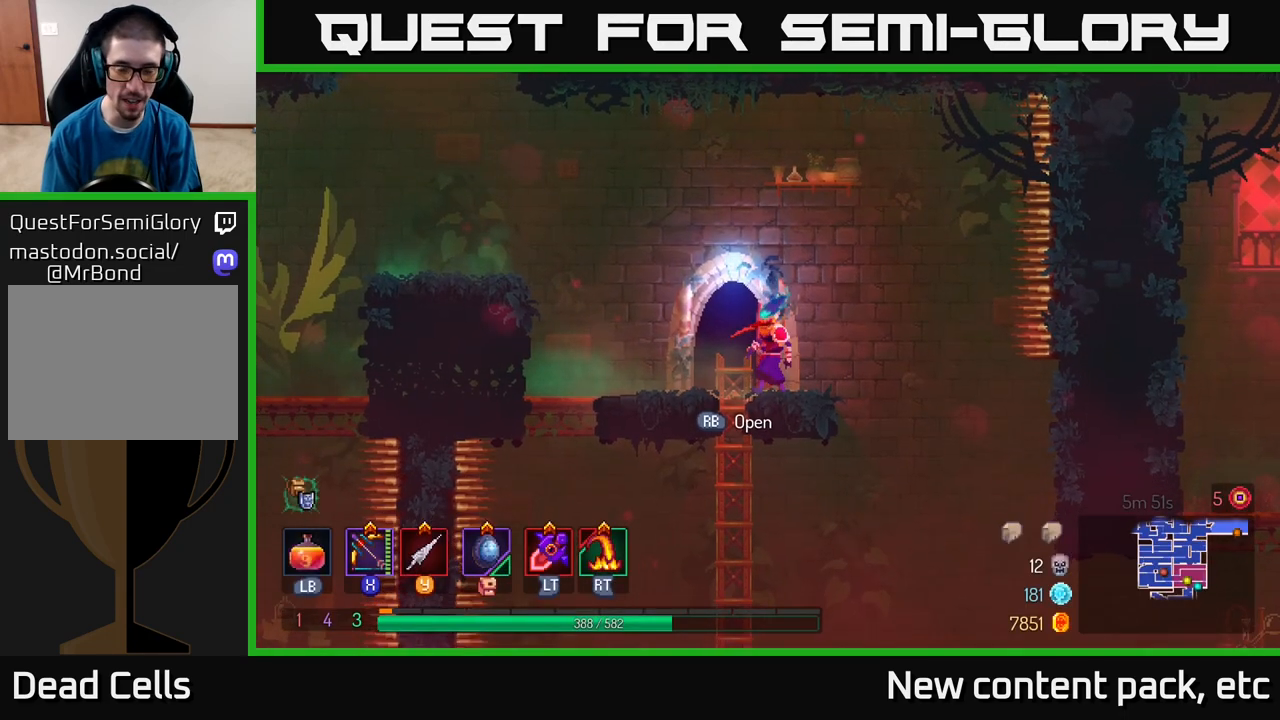
{"buttons": [], "left_stick": "down", "right_stick": "down", "events": [[133, "left_stick", "down"]]}
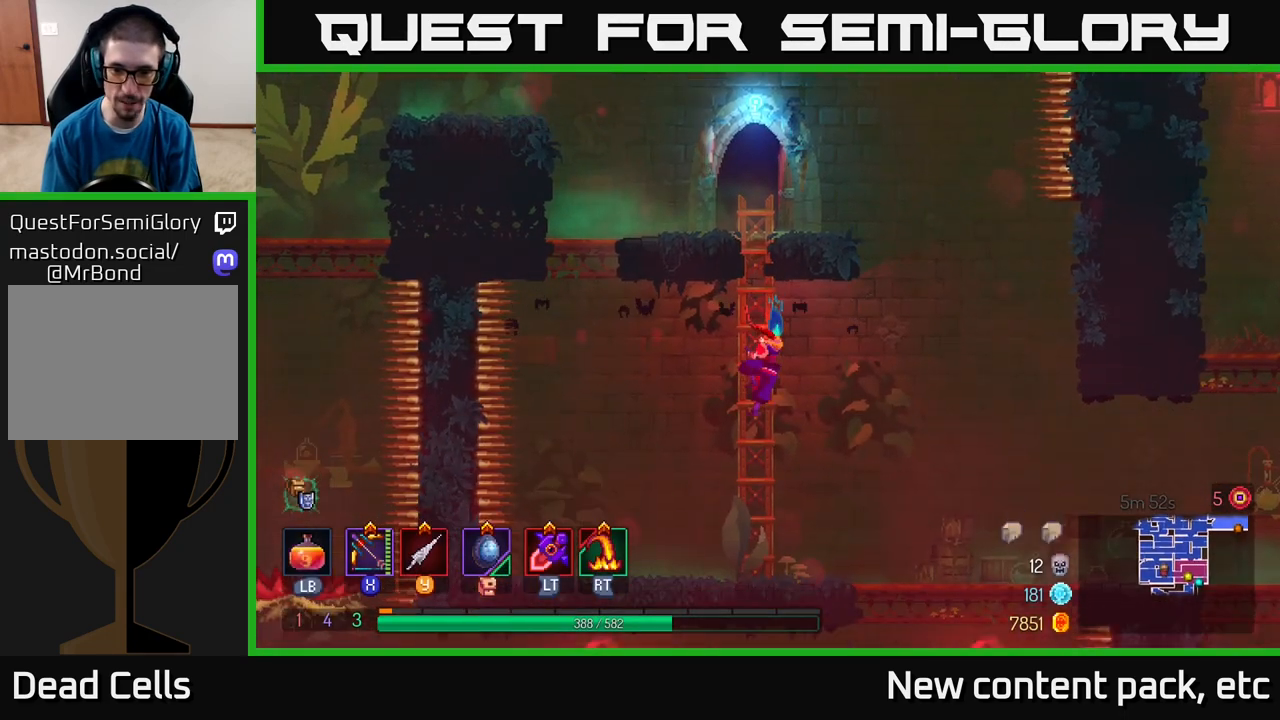
{"buttons": [], "left_stick": "right", "right_stick": "center", "events": [[267, "right_stick", "center"], [283, "left_stick", "center"], [333, "left_stick", "right"], [350, "A", "down"], [433, "A", "up"]]}
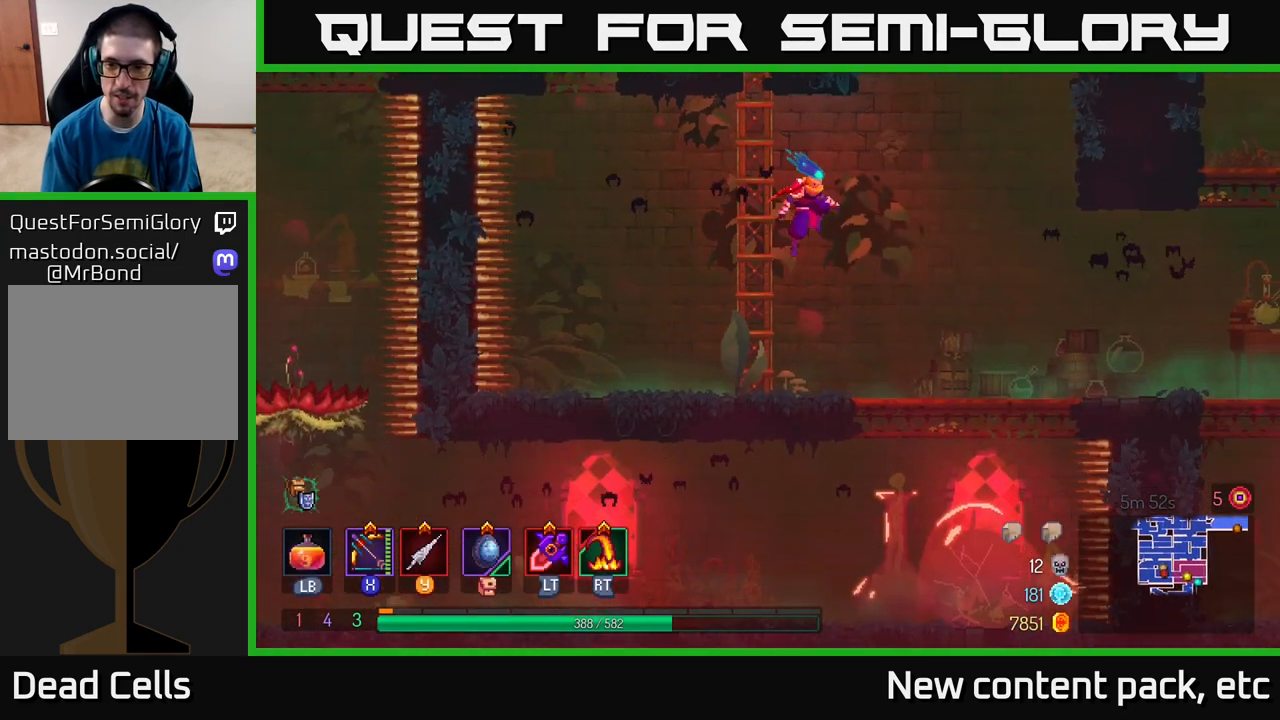
{"buttons": [], "left_stick": "right", "right_stick": "center", "events": []}
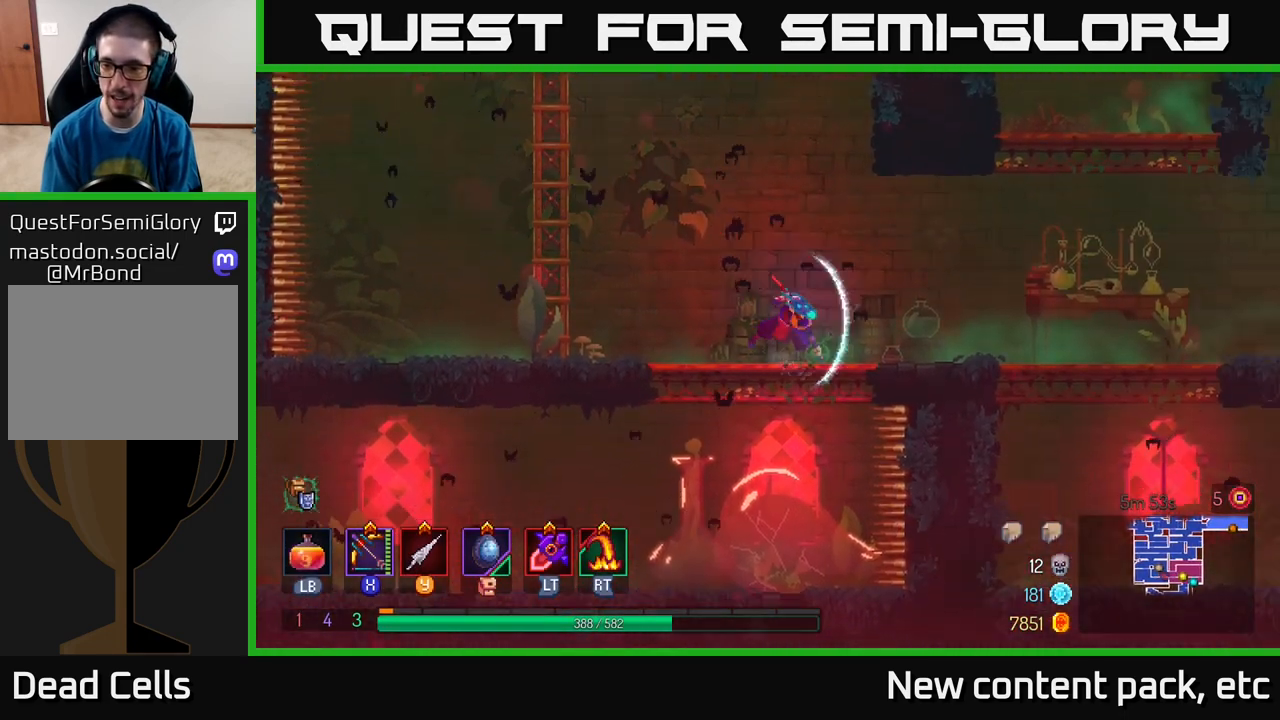
{"buttons": [], "left_stick": "right", "right_stick": "center", "events": [[17, "B", "down"], [183, "B", "up"]]}
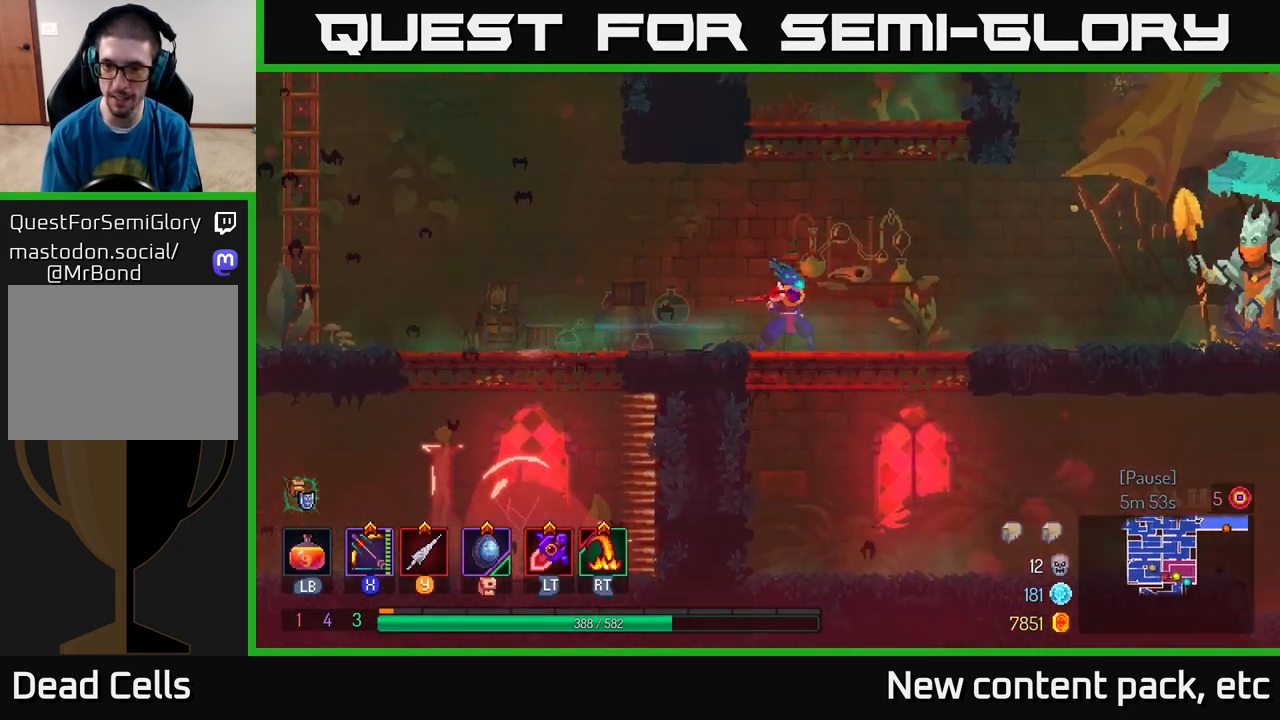
{"buttons": [], "left_stick": "center", "right_stick": "center", "events": [[183, "left_stick", "down"], [250, "A", "down"], [383, "A", "up"], [400, "left_stick", "center"]]}
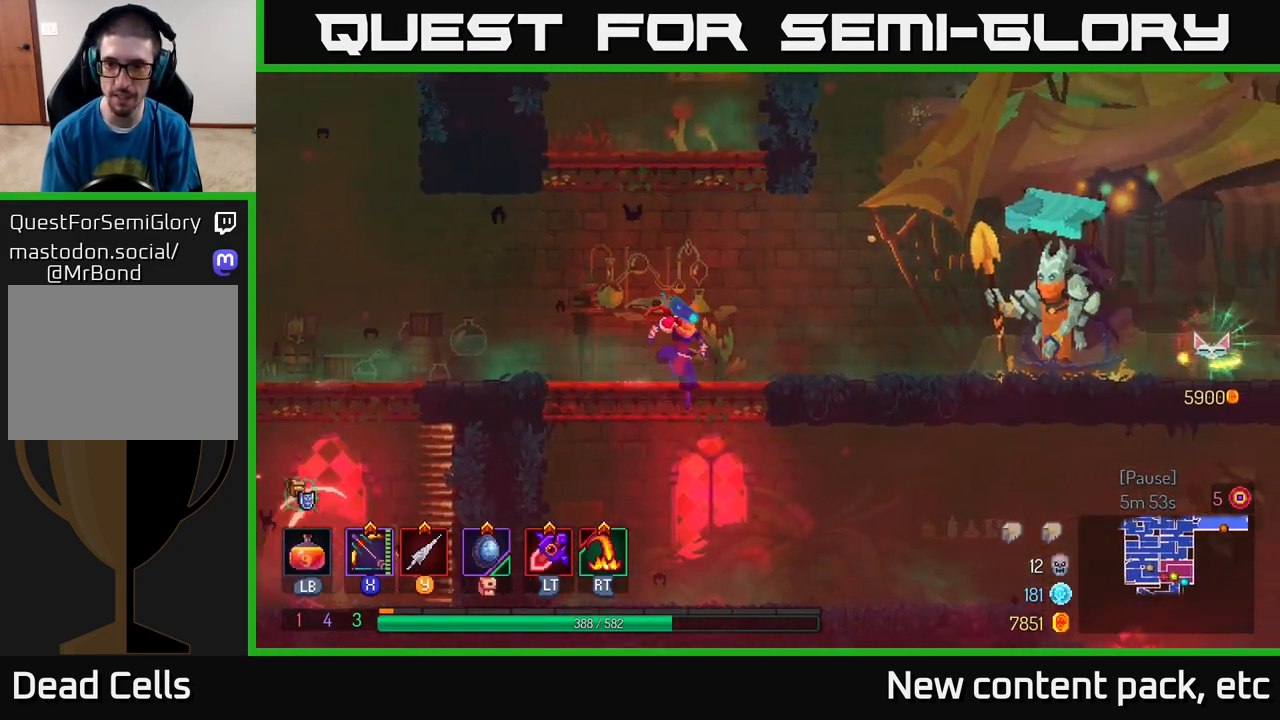
{"buttons": [], "left_stick": "left", "right_stick": "center", "events": [[50, "left_stick", "right"], [150, "A", "down"], [300, "A", "up"], [483, "left_stick", "left"]]}
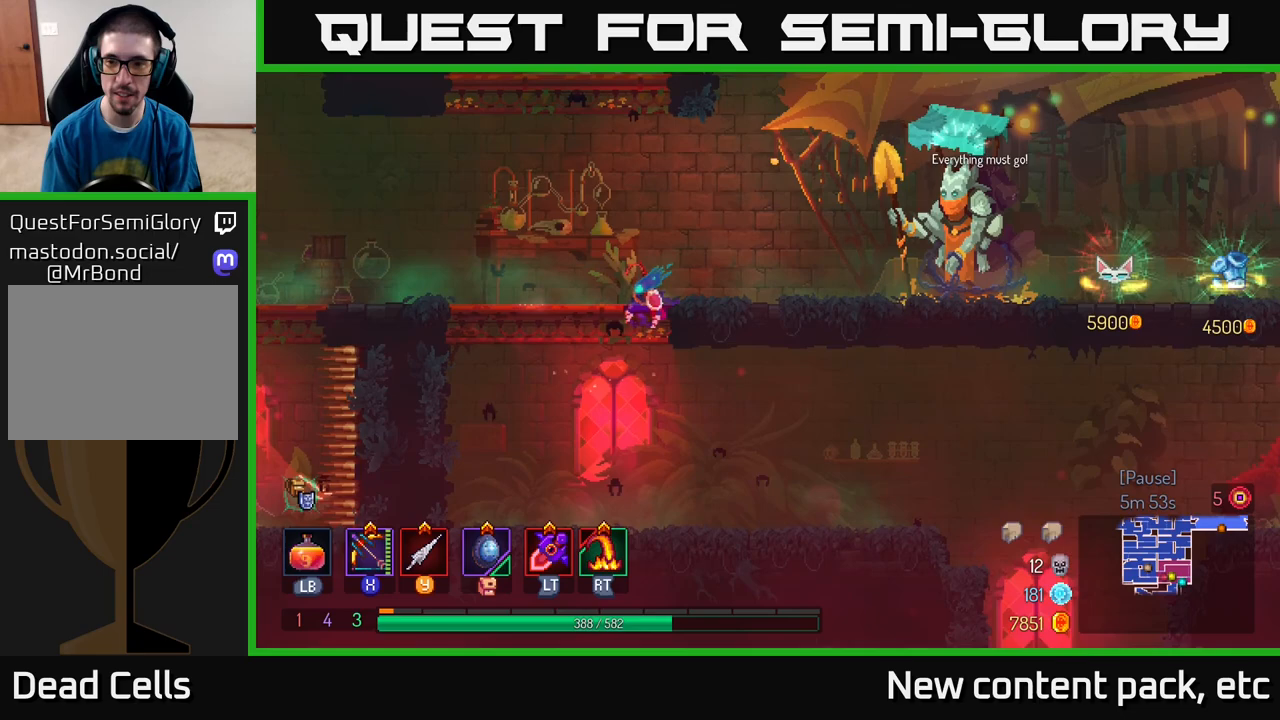
{"buttons": ["A"], "left_stick": "down", "right_stick": "center", "events": [[400, "left_stick", "down"], [467, "A", "down"]]}
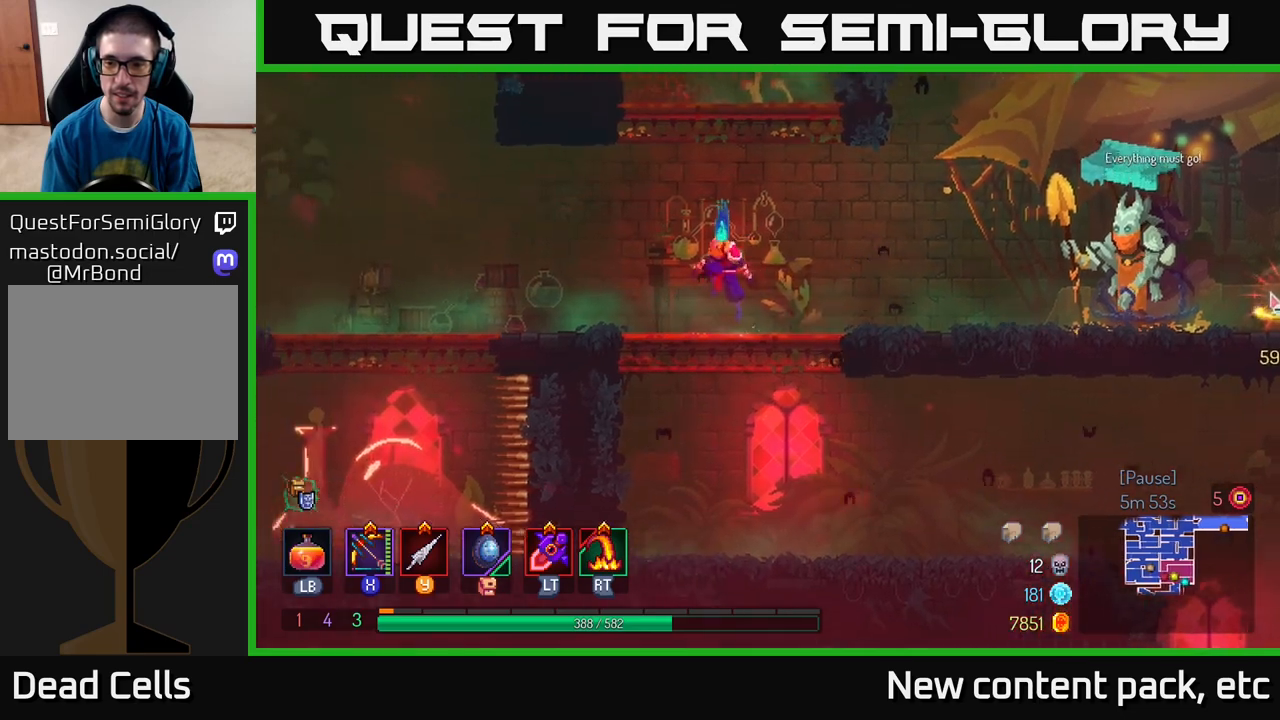
{"buttons": [], "left_stick": "right", "right_stick": "down", "events": [[67, "A", "up"], [117, "left_stick", "center"], [250, "right_stick", "down"], [267, "left_stick", "right"]]}
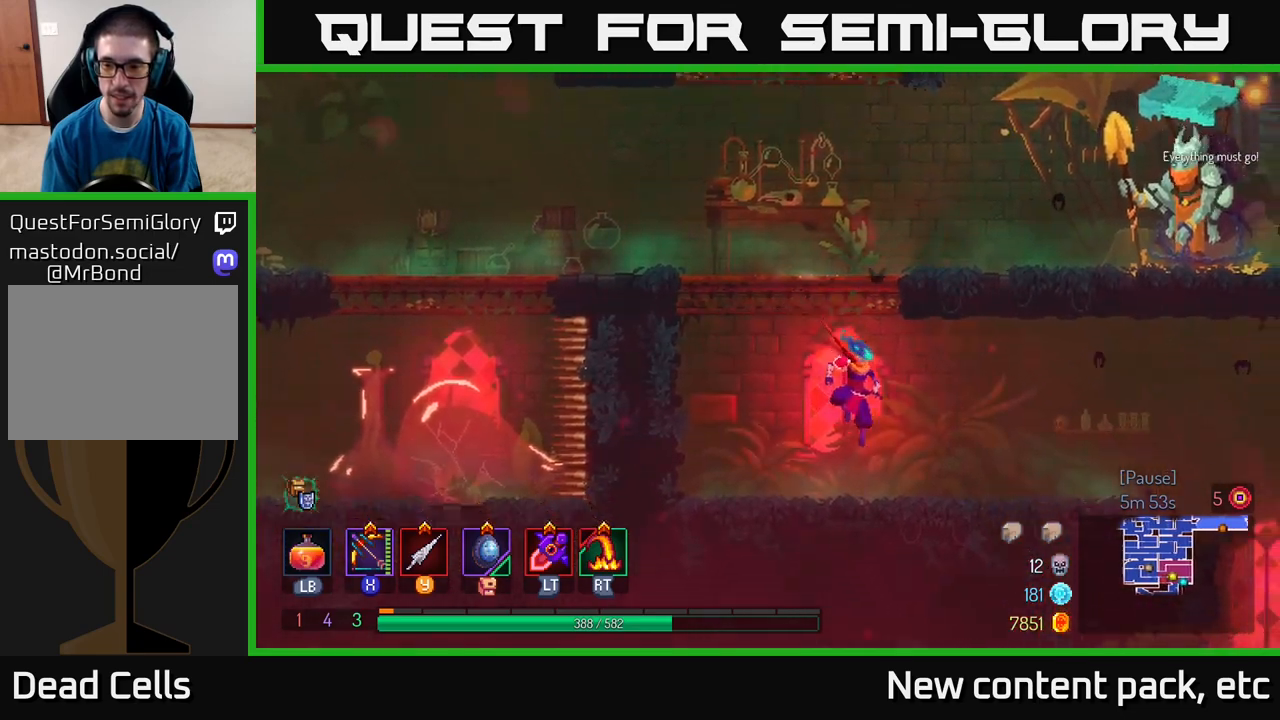
{"buttons": [], "left_stick": "right", "right_stick": "down", "events": []}
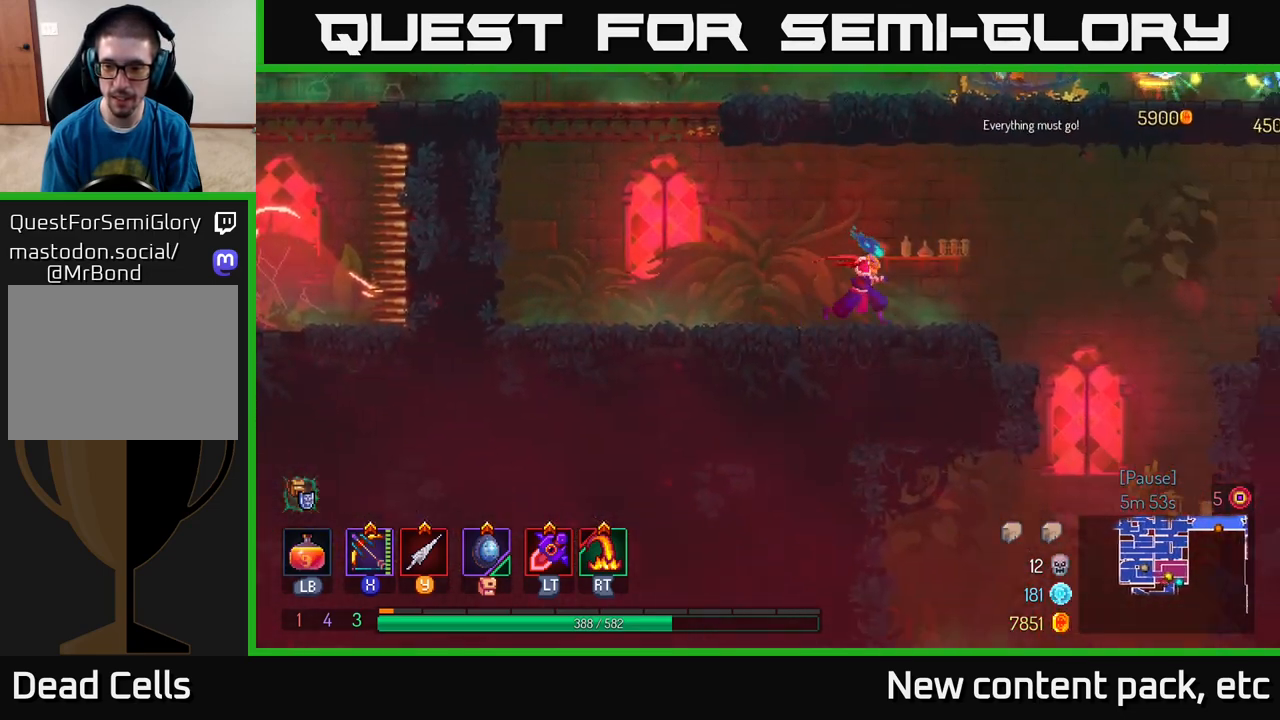
{"buttons": [], "left_stick": "right", "right_stick": "down", "events": []}
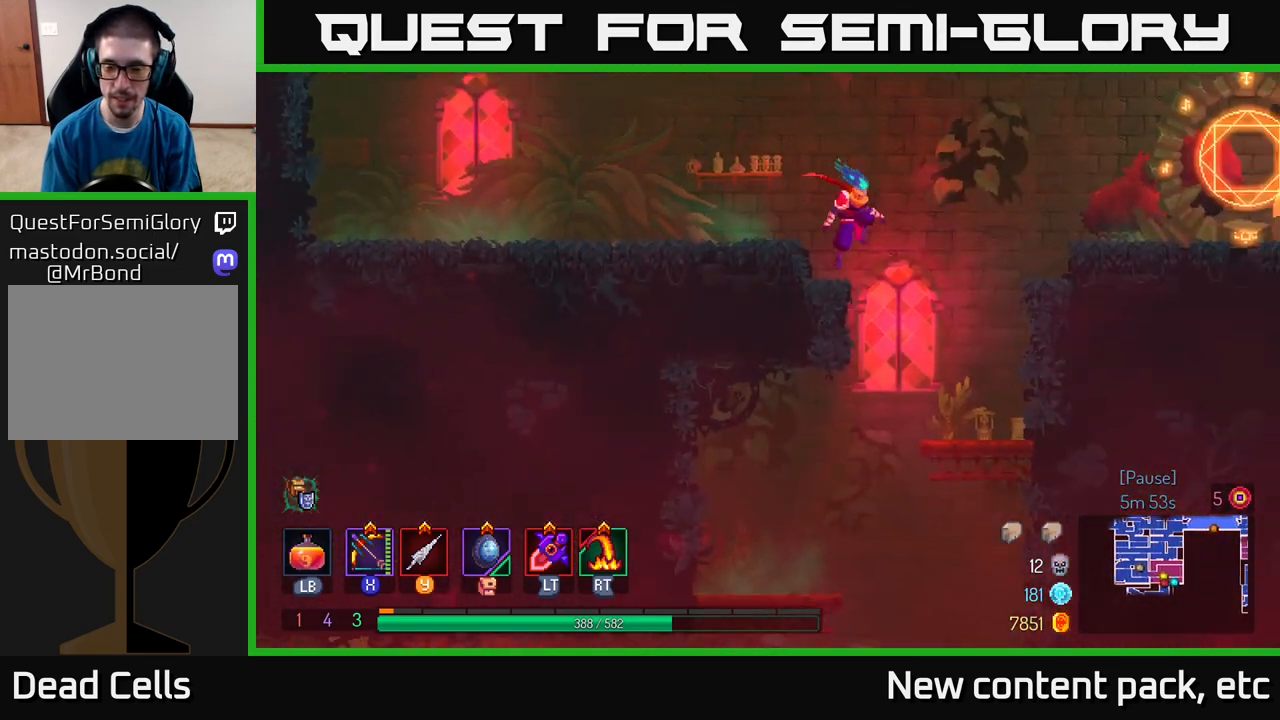
{"buttons": [], "left_stick": "left", "right_stick": "down", "events": [[367, "left_stick", "left"]]}
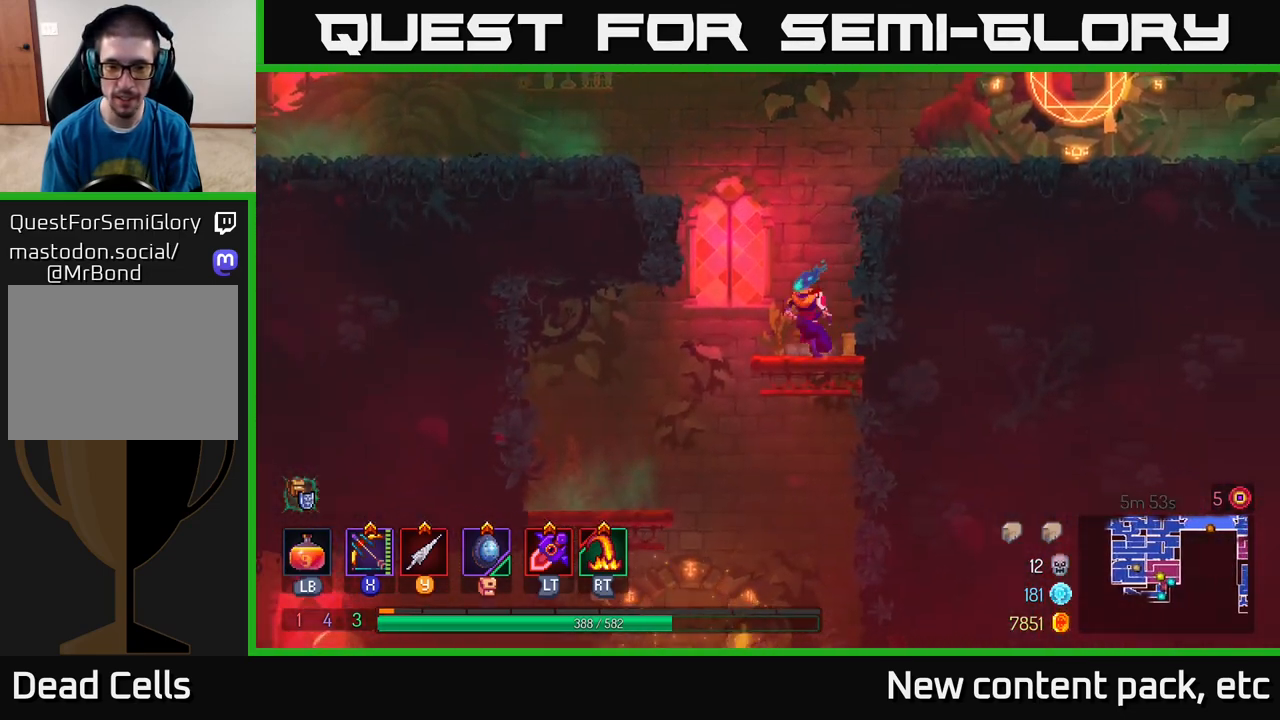
{"buttons": [], "left_stick": "left", "right_stick": "down", "events": []}
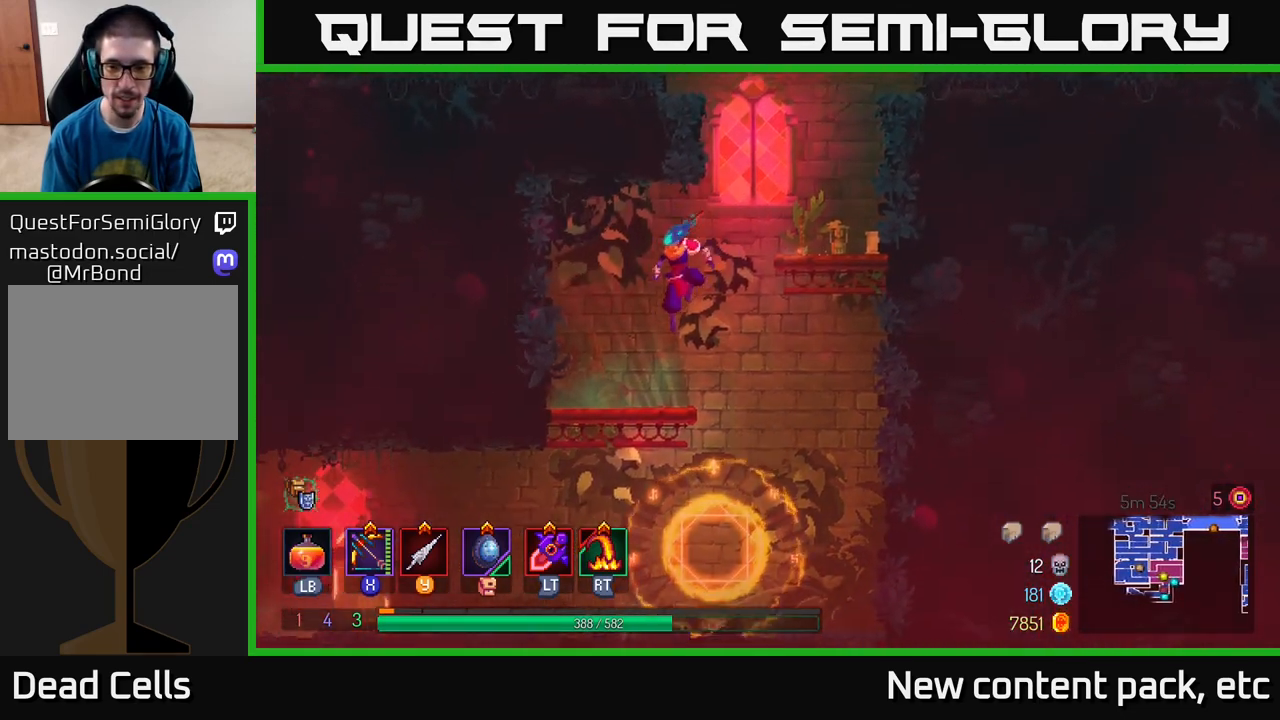
{"buttons": [], "left_stick": "right", "right_stick": "down", "events": [[50, "left_stick", "center"], [100, "left_stick", "right"]]}
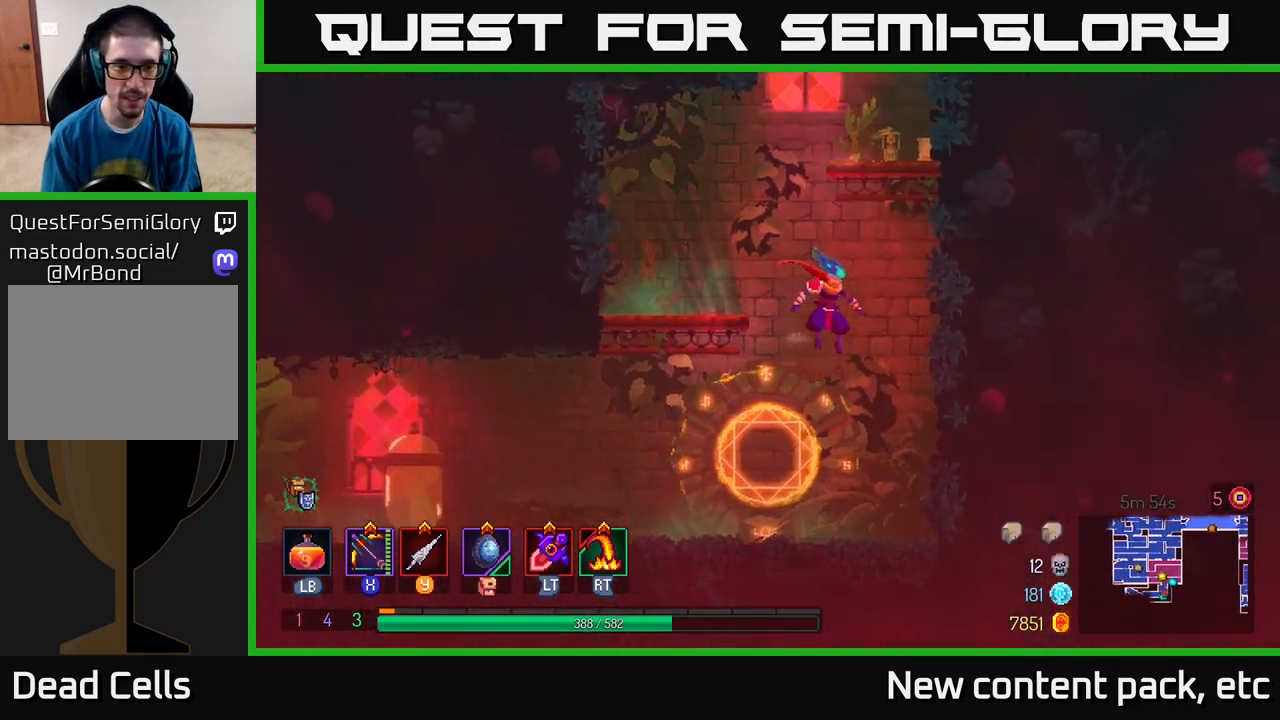
{"buttons": [], "left_stick": "left", "right_stick": "up-left", "events": [[133, "left_stick", "left"], [367, "right_stick", "left"], [433, "right_stick", "up-left"]]}
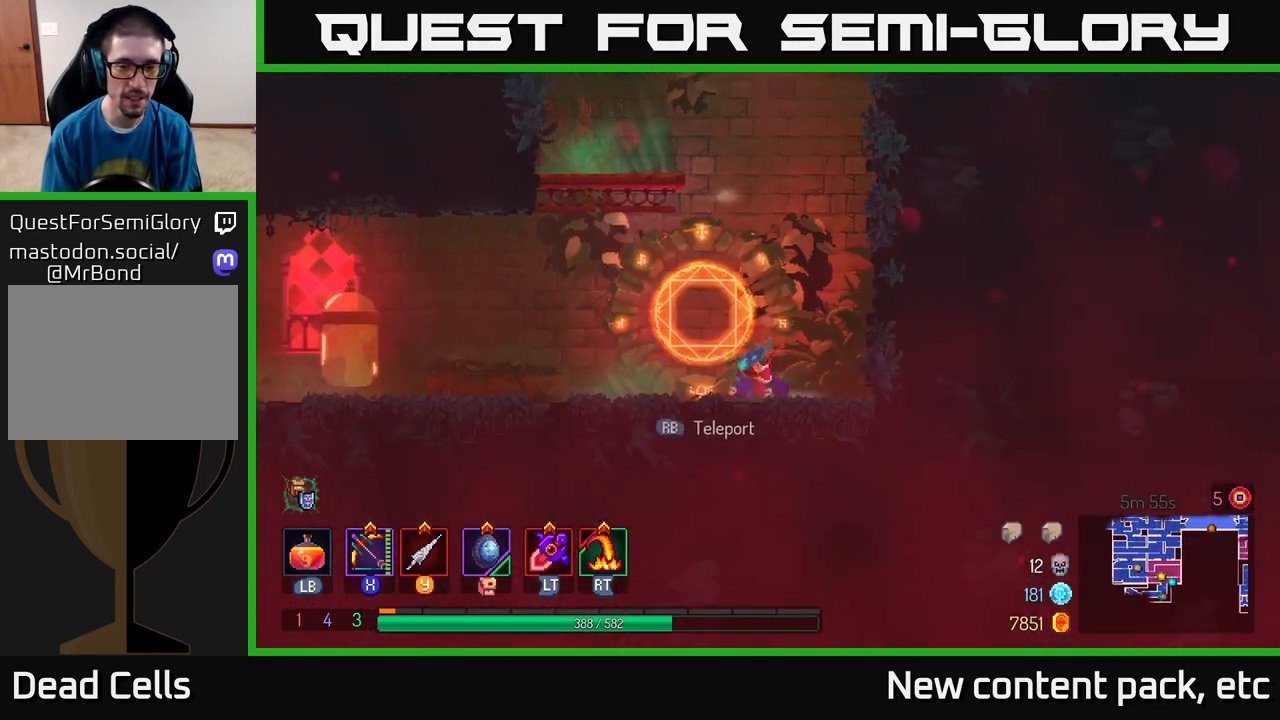
{"buttons": [], "left_stick": "left", "right_stick": "up-left", "events": []}
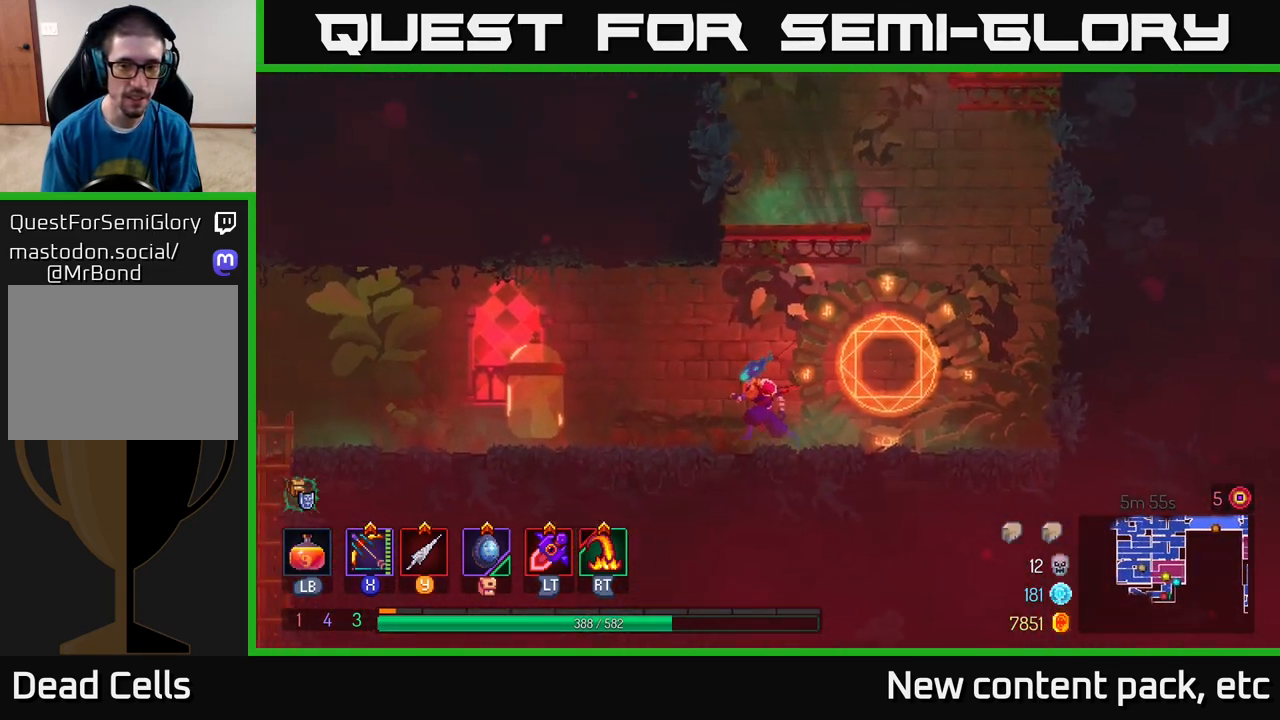
{"buttons": [], "left_stick": "left", "right_stick": "left", "events": [[150, "right_stick", "left"]]}